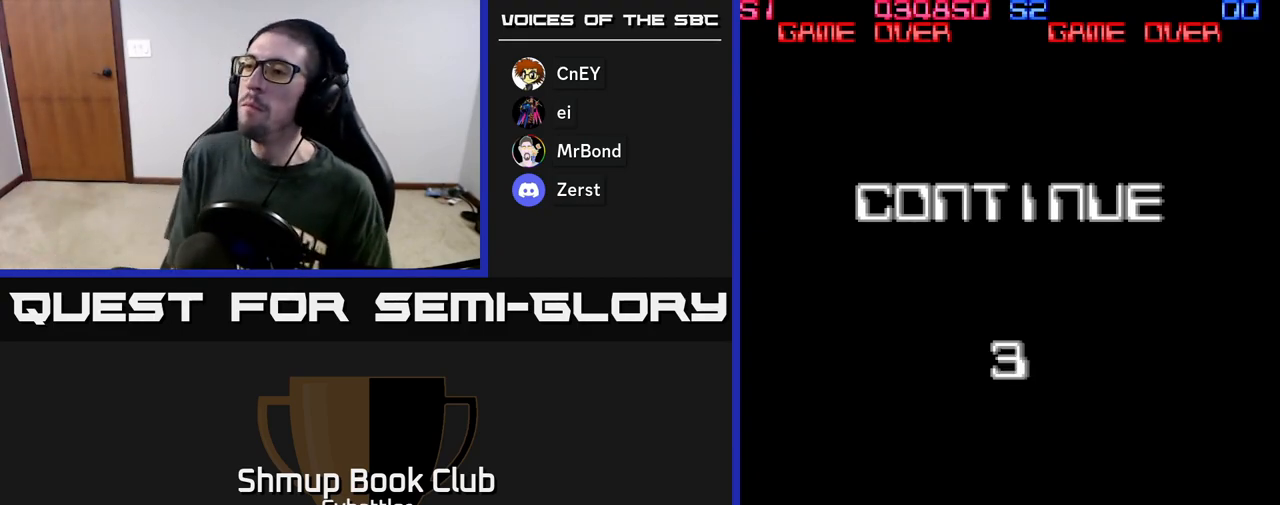
Gameplay with a controller (Xbox layout); each line is a JSON object with the inputs held at the frame after it. "events" lists button and stick changes between this image and that frame as [ms after this image, input, new state], when the widget could be followed in between.
{"buttons": ["A"], "left_stick": "center", "right_stick": "center", "events": [[33, "X", "down"], [50, "A", "down"], [67, "X", "up"], [150, "A", "up"], [183, "A", "down"]]}
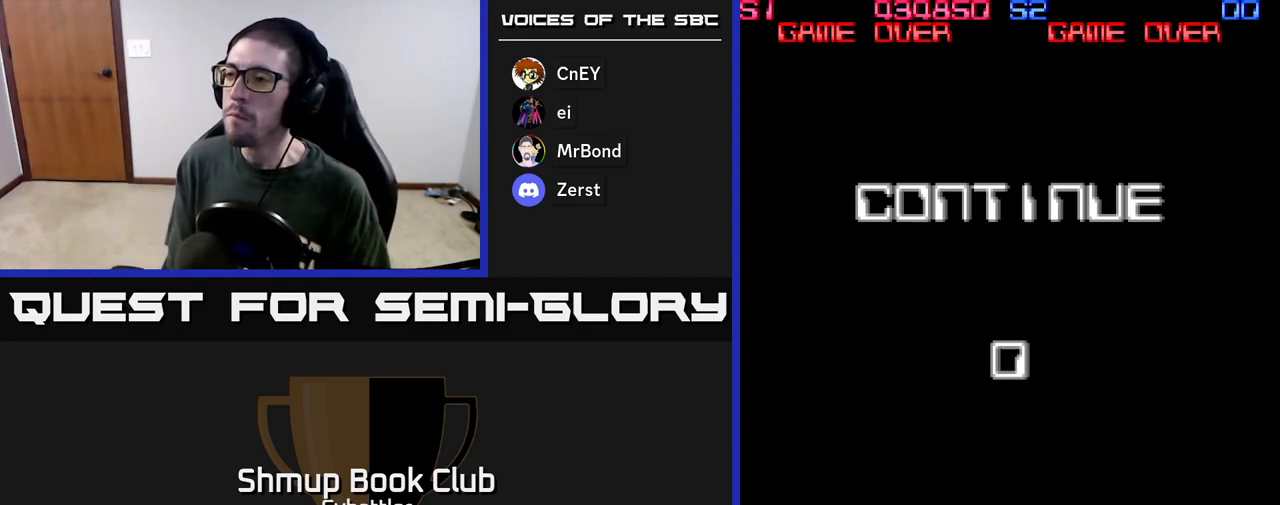
{"buttons": ["X"], "left_stick": "center", "right_stick": "center", "events": [[83, "A", "up"], [217, "A", "down"], [350, "A", "up"], [433, "A", "down"], [483, "X", "down"], [500, "A", "up"]]}
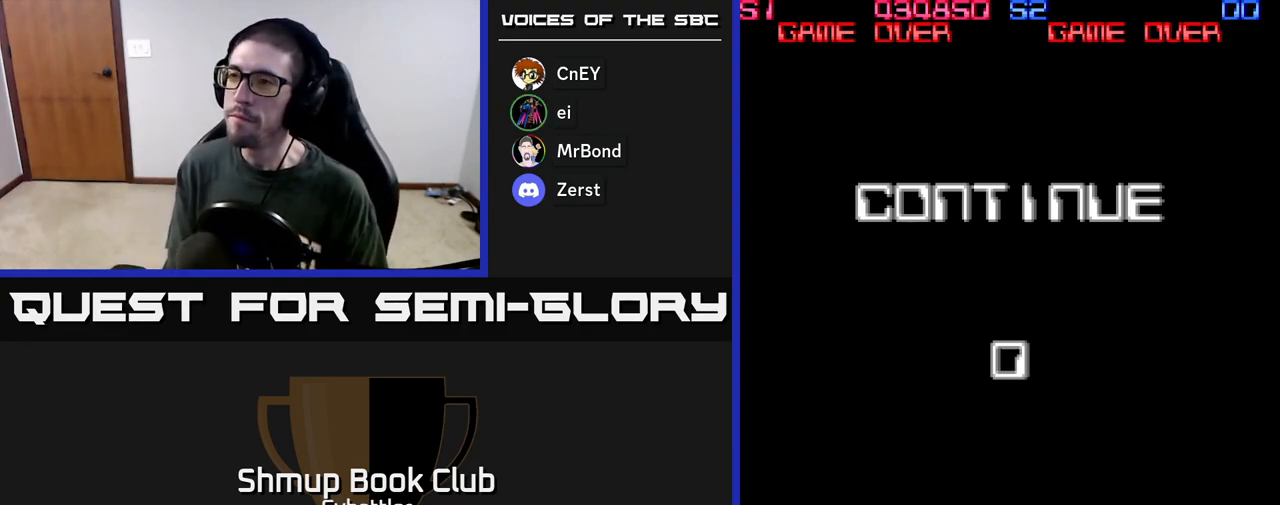
{"buttons": [], "left_stick": "center", "right_stick": "center", "events": [[83, "A", "down"], [100, "X", "up"], [117, "A", "up"]]}
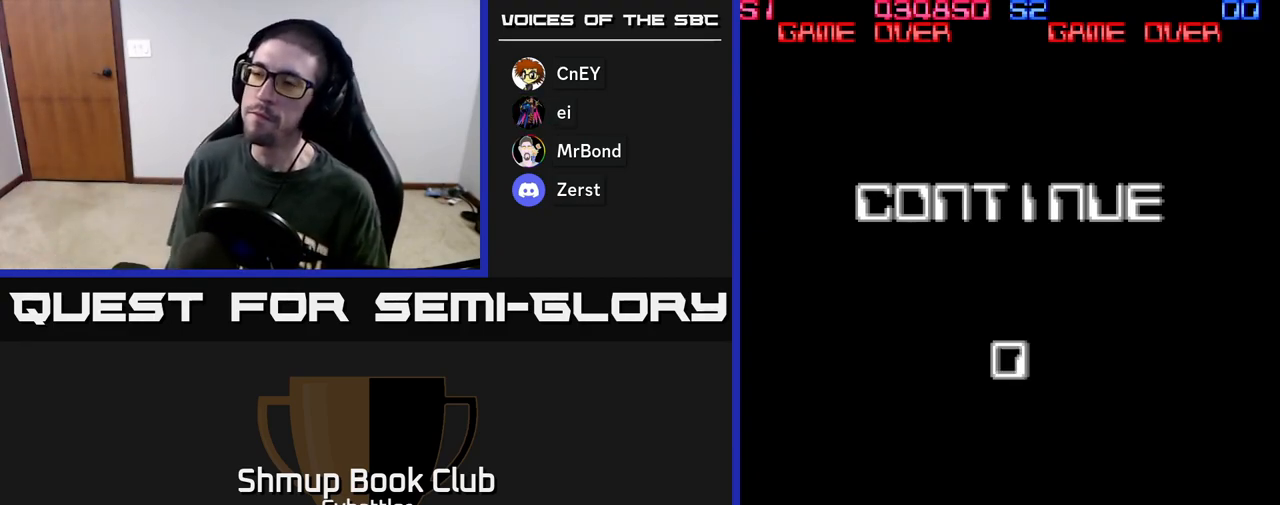
{"buttons": [], "left_stick": "center", "right_stick": "center", "events": []}
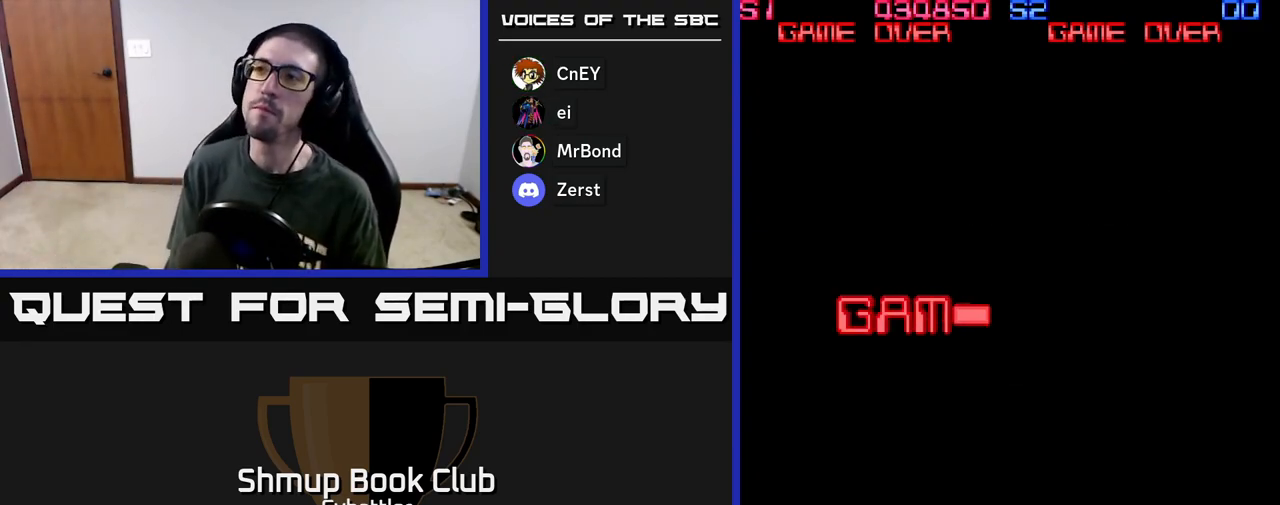
{"buttons": ["A"], "left_stick": "center", "right_stick": "center", "events": [[350, "A", "down"]]}
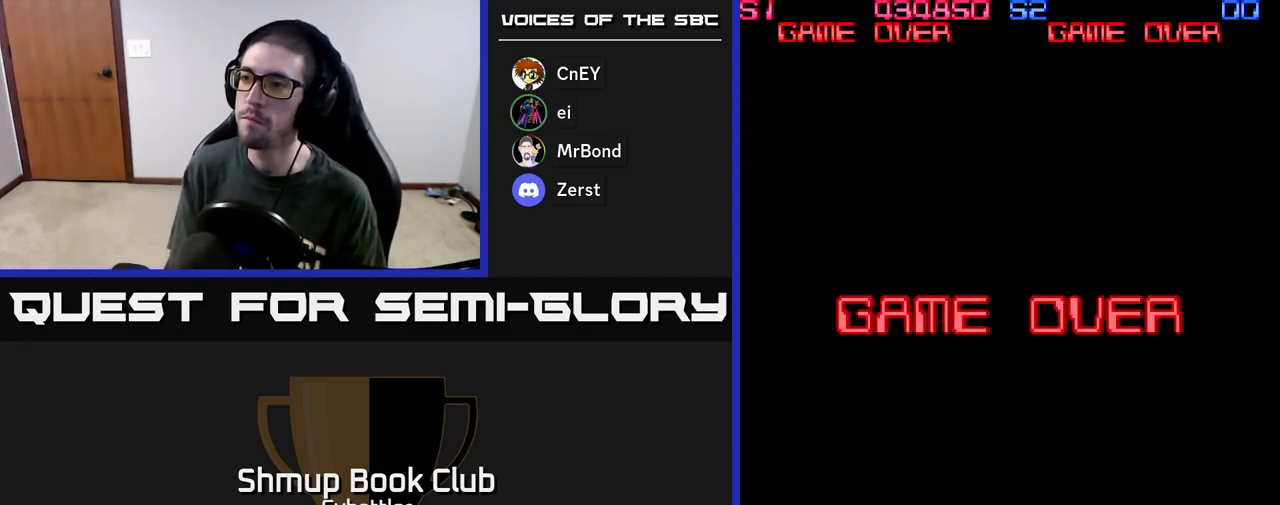
{"buttons": ["START"], "left_stick": "center", "right_stick": "center", "events": [[17, "A", "up"], [100, "X", "down"], [150, "A", "down"], [217, "X", "up"], [317, "A", "up"], [450, "START", "down"]]}
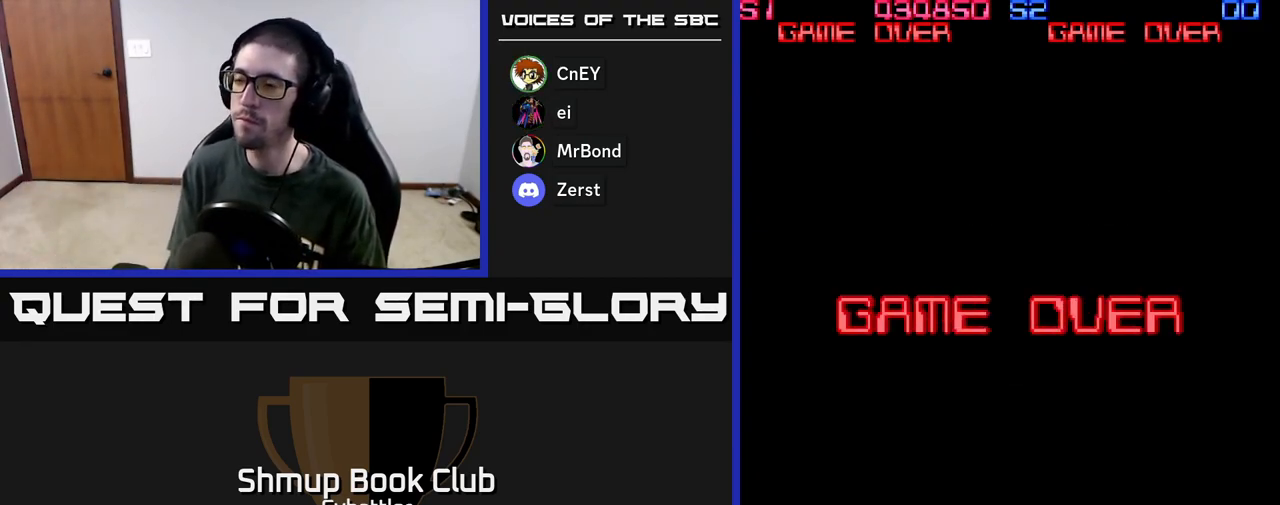
{"buttons": [], "left_stick": "center", "right_stick": "center", "events": [[83, "START", "up"]]}
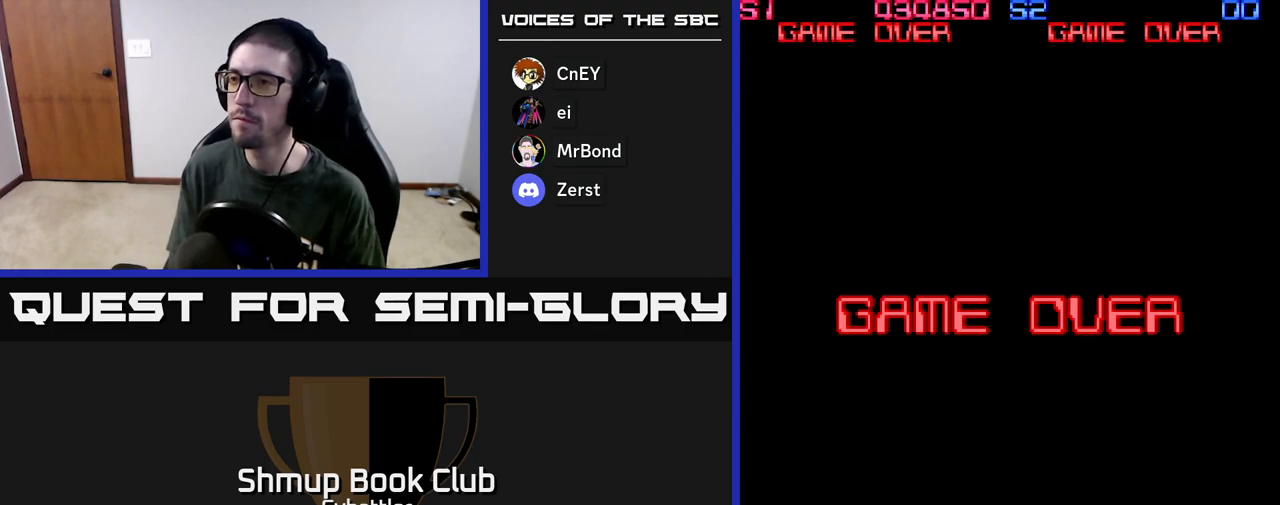
{"buttons": [], "left_stick": "center", "right_stick": "center", "events": [[17, "A", "down"], [167, "A", "up"]]}
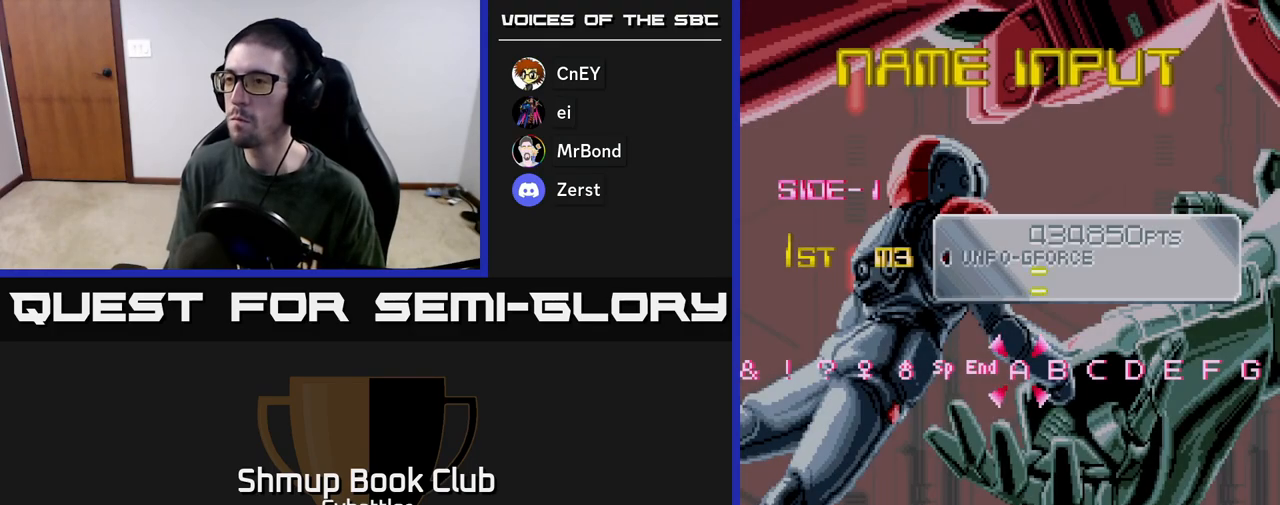
{"buttons": ["DPAD_RIGHT"], "left_stick": "center", "right_stick": "center", "events": [[200, "DPAD_RIGHT", "down"]]}
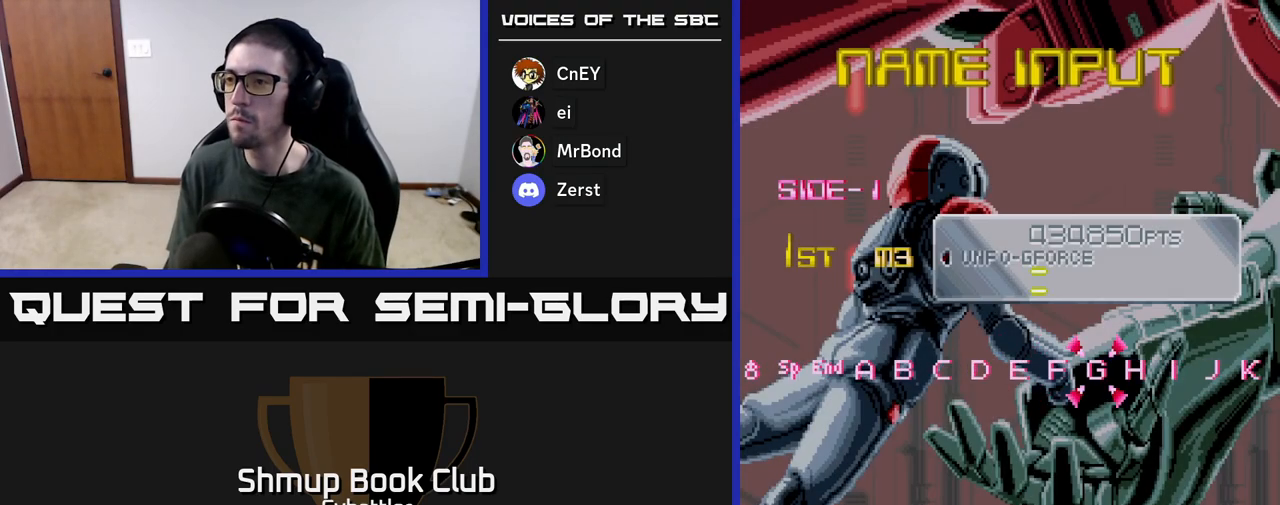
{"buttons": [], "left_stick": "center", "right_stick": "center", "events": [[467, "DPAD_RIGHT", "up"]]}
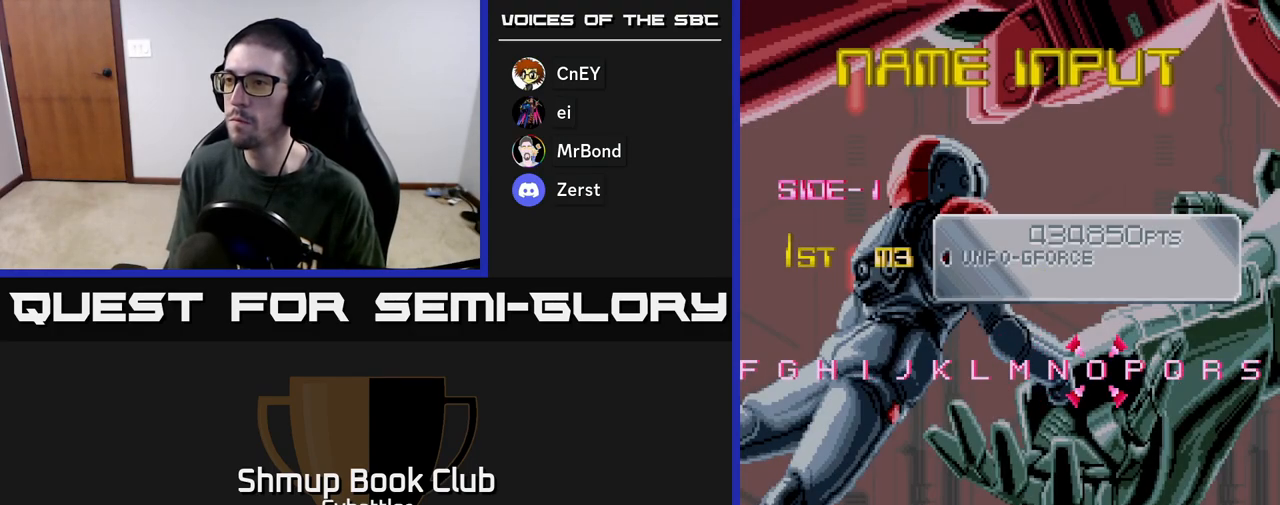
{"buttons": [], "left_stick": "center", "right_stick": "center", "events": [[150, "DPAD_LEFT", "down"], [267, "DPAD_LEFT", "up"]]}
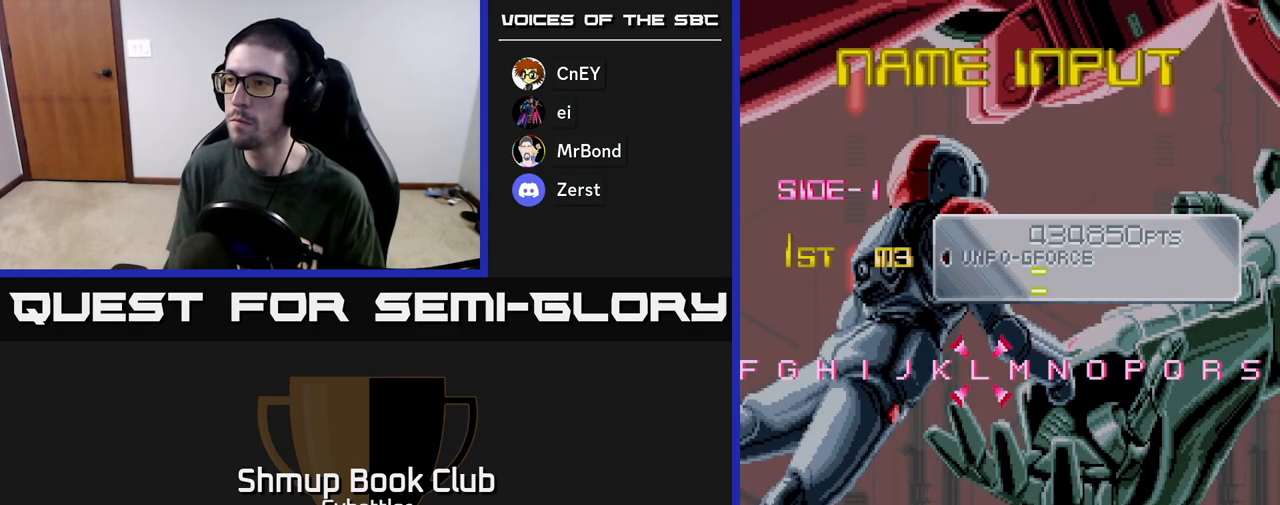
{"buttons": [], "left_stick": "center", "right_stick": "center", "events": [[217, "DPAD_RIGHT", "down"], [250, "DPAD_RIGHT", "up"]]}
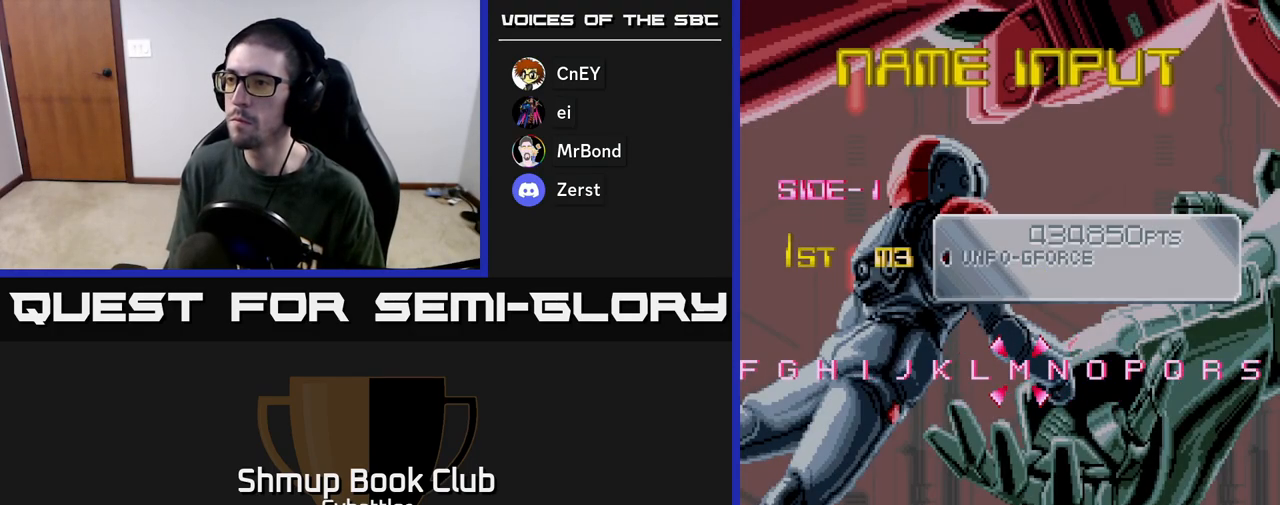
{"buttons": ["DPAD_RIGHT"], "left_stick": "center", "right_stick": "center", "events": [[167, "A", "down"], [217, "A", "up"], [433, "DPAD_RIGHT", "down"]]}
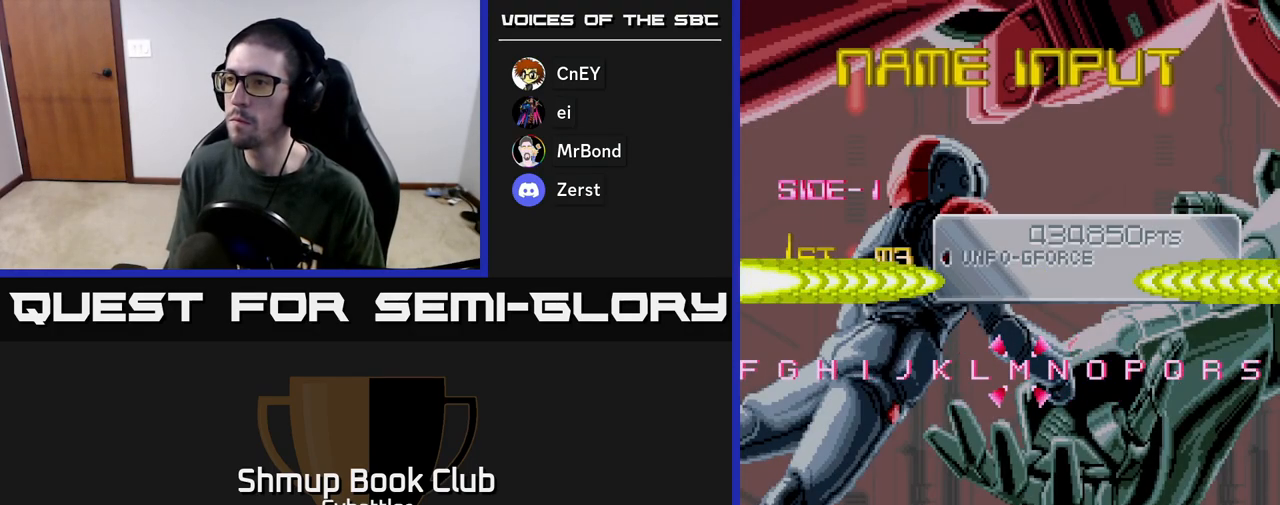
{"buttons": ["DPAD_RIGHT"], "left_stick": "center", "right_stick": "center", "events": [[183, "DPAD_RIGHT", "up"], [400, "DPAD_RIGHT", "down"]]}
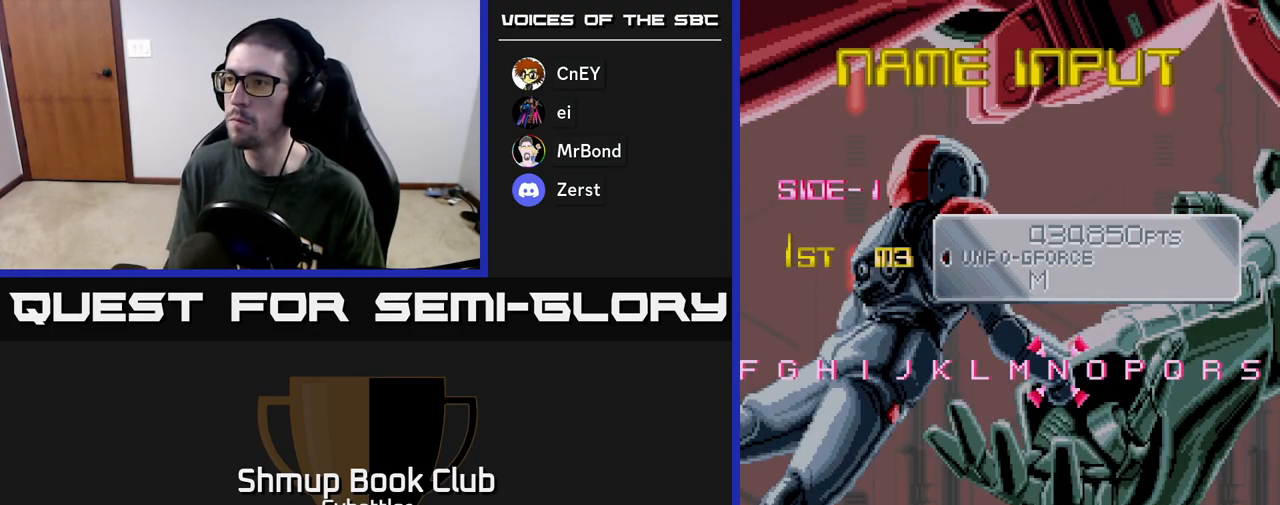
{"buttons": [], "left_stick": "center", "right_stick": "center", "events": [[33, "DPAD_RIGHT", "up"], [250, "DPAD_RIGHT", "down"], [317, "DPAD_RIGHT", "up"]]}
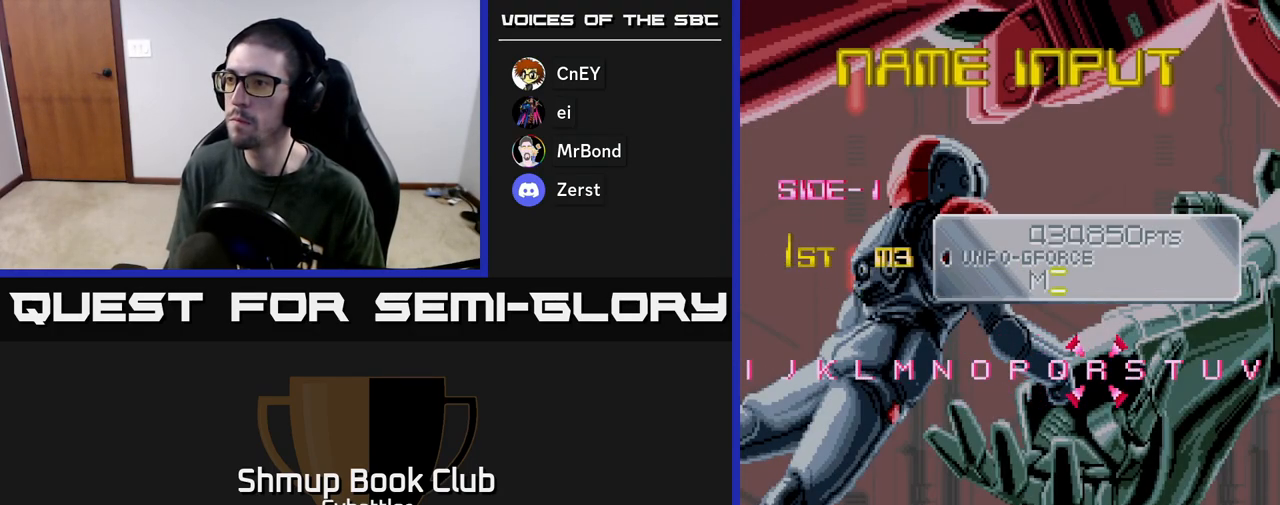
{"buttons": ["DPAD_LEFT"], "left_stick": "center", "right_stick": "center", "events": [[300, "A", "down"], [350, "A", "up"], [500, "DPAD_LEFT", "down"]]}
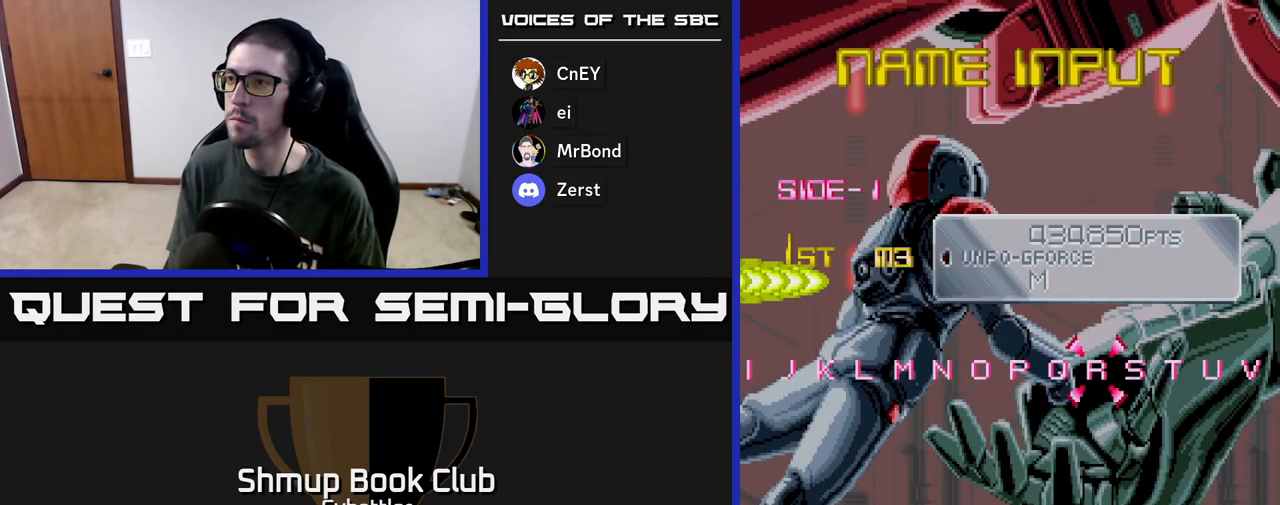
{"buttons": ["DPAD_LEFT"], "left_stick": "center", "right_stick": "center", "events": []}
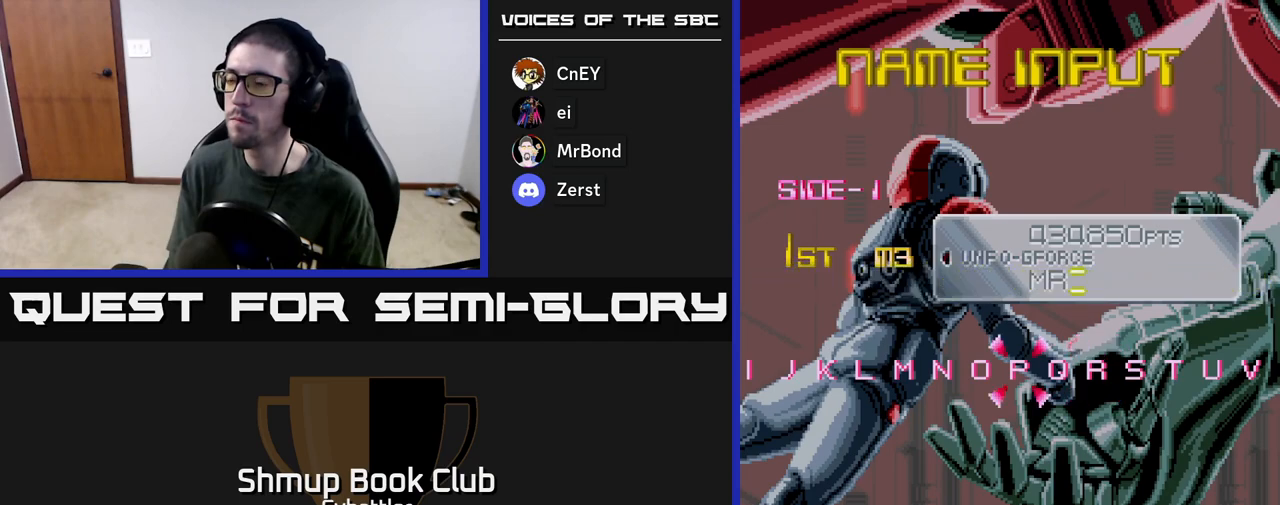
{"buttons": ["DPAD_LEFT"], "left_stick": "center", "right_stick": "center", "events": []}
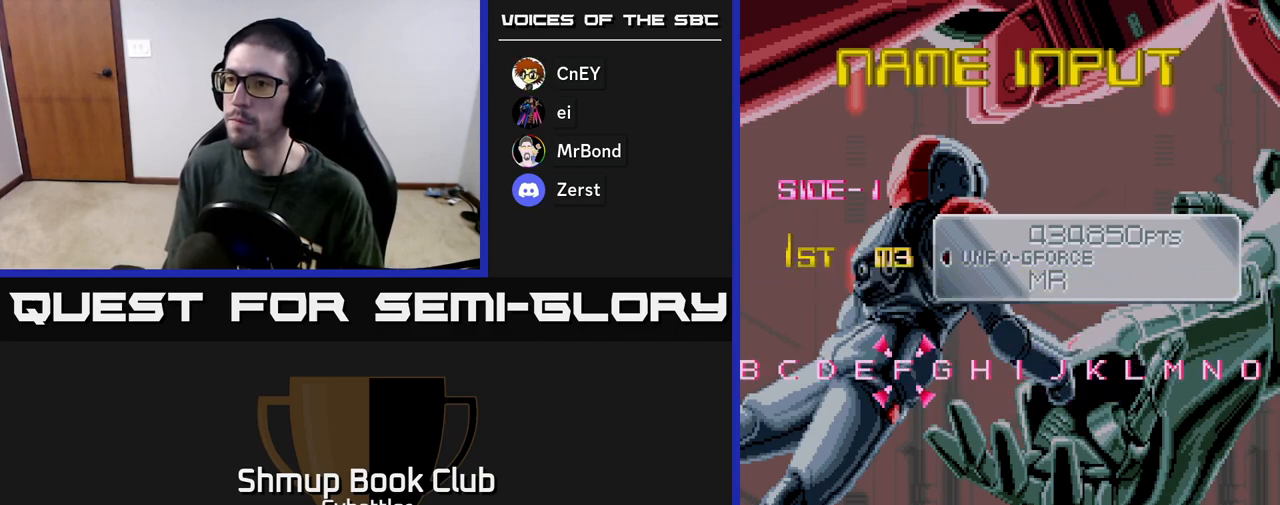
{"buttons": [], "left_stick": "center", "right_stick": "center", "events": [[117, "DPAD_LEFT", "up"]]}
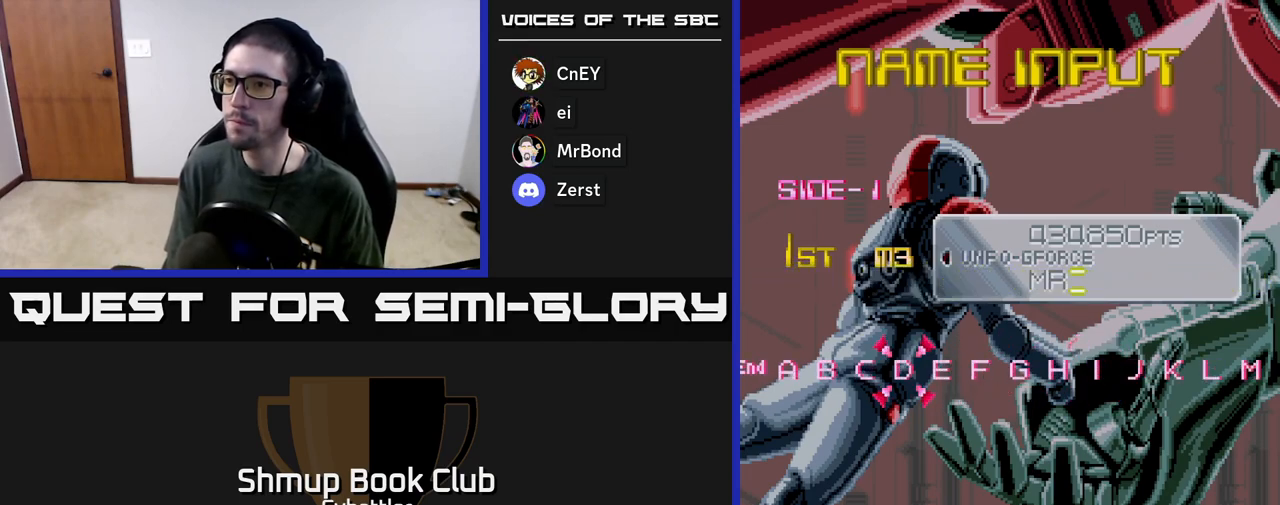
{"buttons": [], "left_stick": "center", "right_stick": "center", "events": [[250, "DPAD_LEFT", "down"], [333, "DPAD_LEFT", "up"]]}
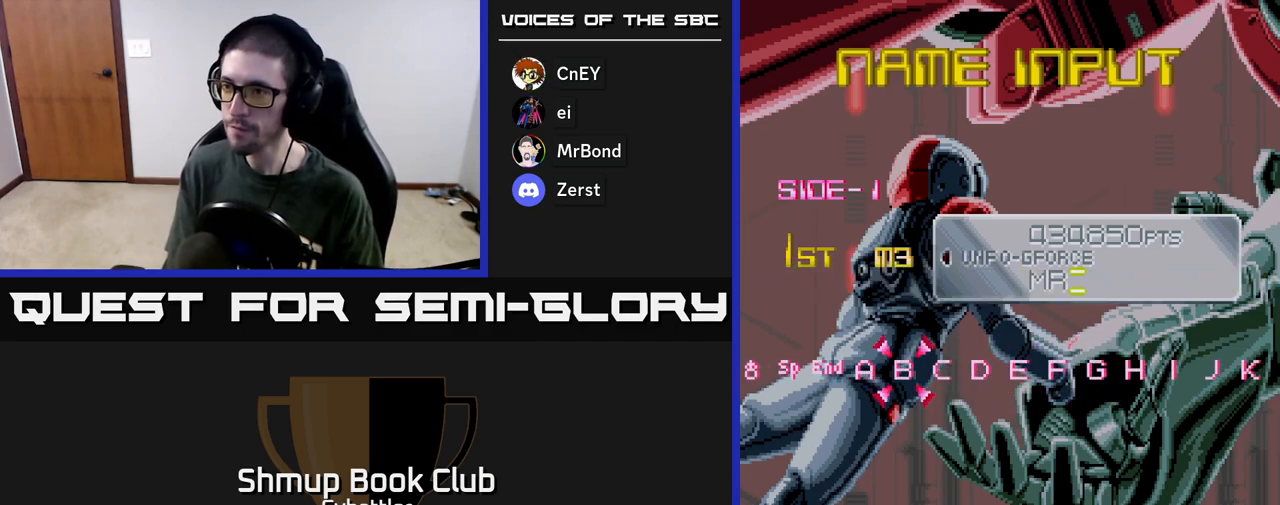
{"buttons": ["DPAD_RIGHT"], "left_stick": "center", "right_stick": "center", "events": [[300, "A", "down"], [383, "A", "up"], [483, "DPAD_RIGHT", "down"]]}
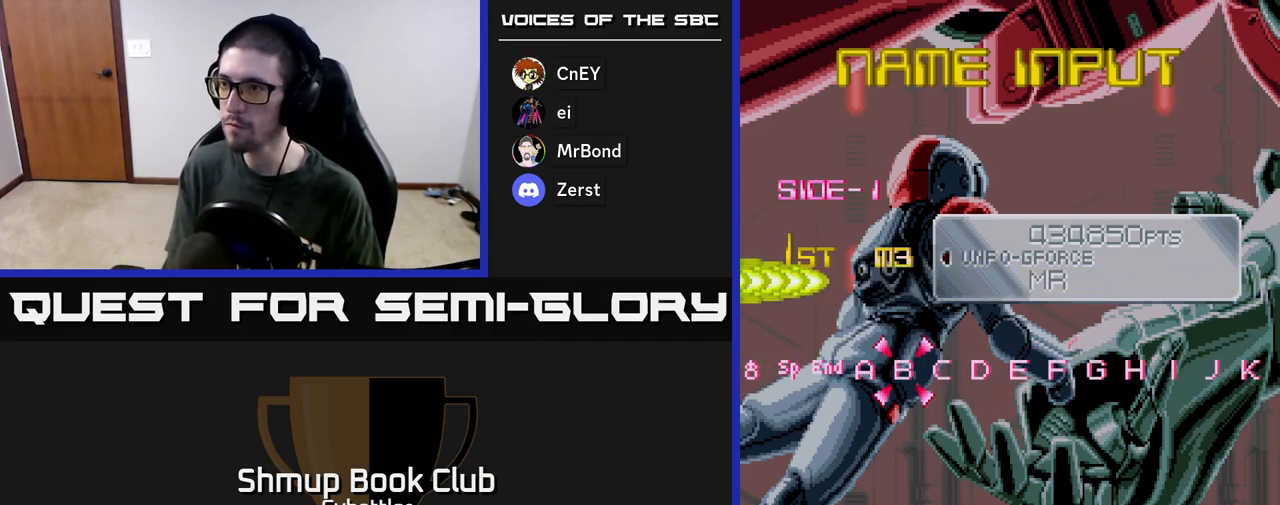
{"buttons": ["DPAD_RIGHT"], "left_stick": "center", "right_stick": "center", "events": []}
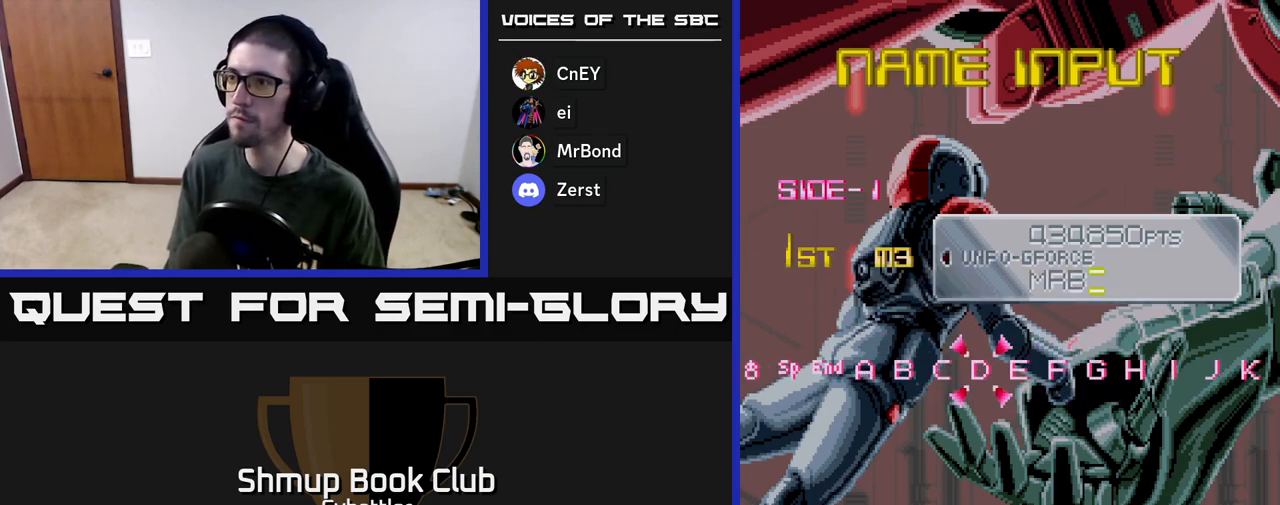
{"buttons": ["DPAD_RIGHT"], "left_stick": "center", "right_stick": "center", "events": []}
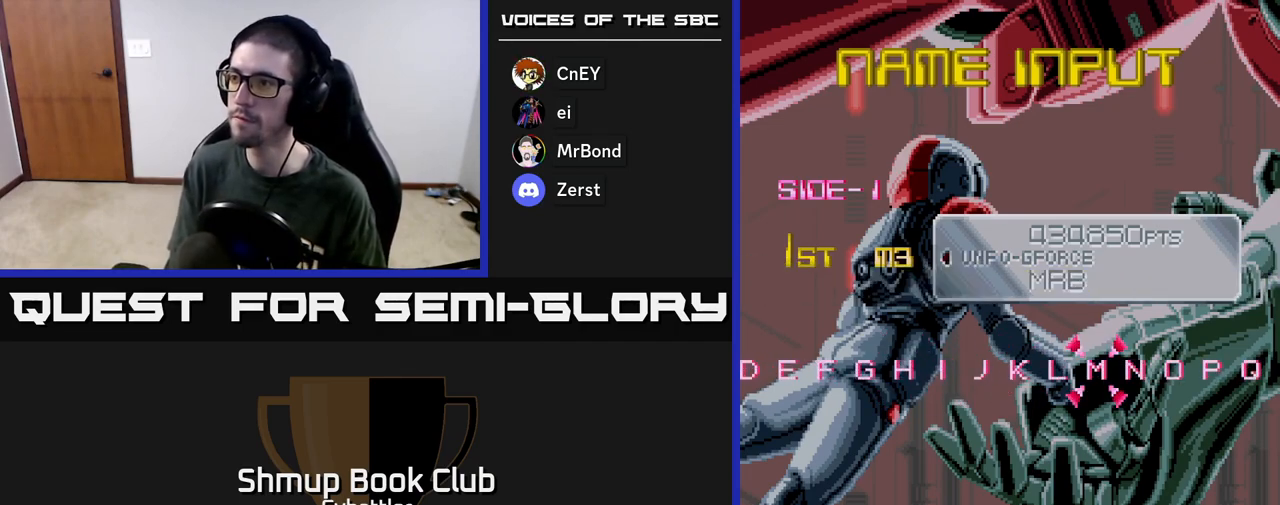
{"buttons": [], "left_stick": "center", "right_stick": "center", "events": [[167, "DPAD_RIGHT", "up"]]}
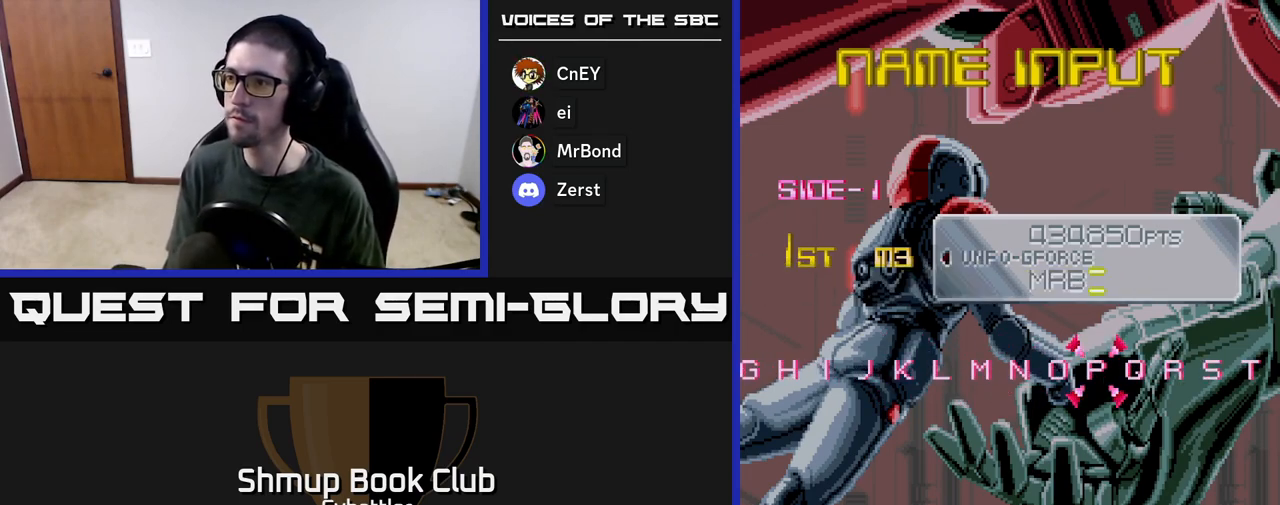
{"buttons": [], "left_stick": "center", "right_stick": "center", "events": [[83, "DPAD_LEFT", "down"], [133, "DPAD_LEFT", "up"]]}
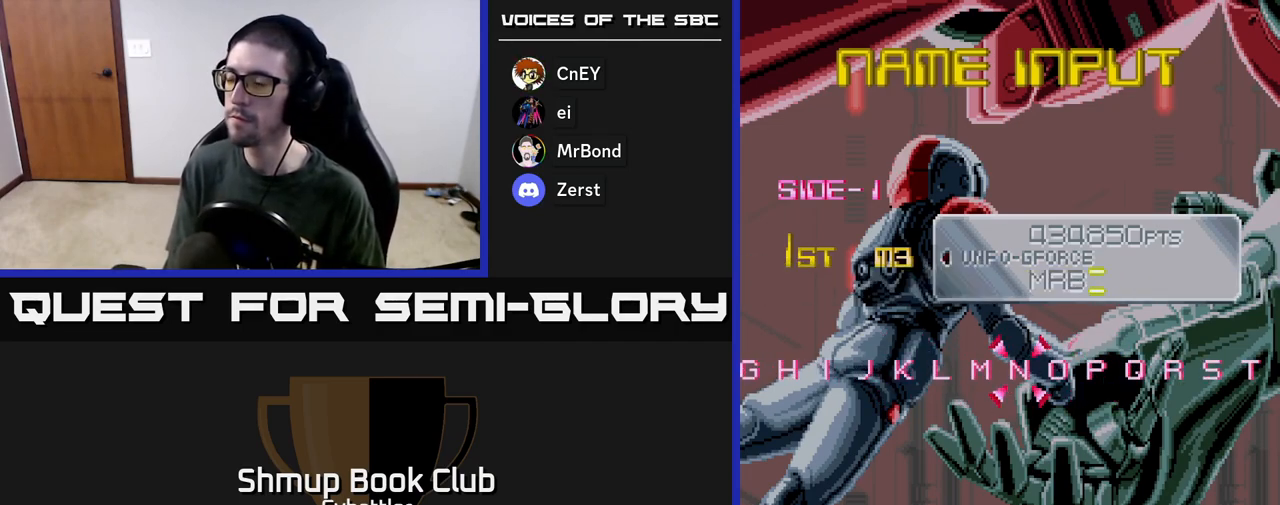
{"buttons": [], "left_stick": "center", "right_stick": "center", "events": [[117, "DPAD_RIGHT", "down"], [167, "DPAD_RIGHT", "up"]]}
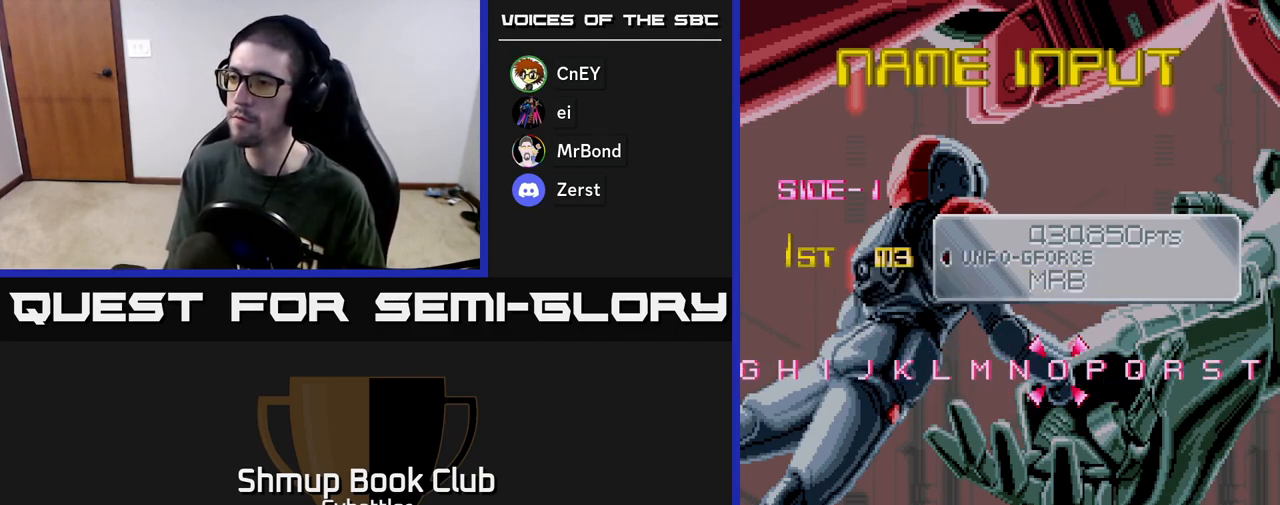
{"buttons": [], "left_stick": "center", "right_stick": "center", "events": [[33, "A", "down"], [100, "A", "up"], [400, "DPAD_LEFT", "down"], [433, "DPAD_LEFT", "up"]]}
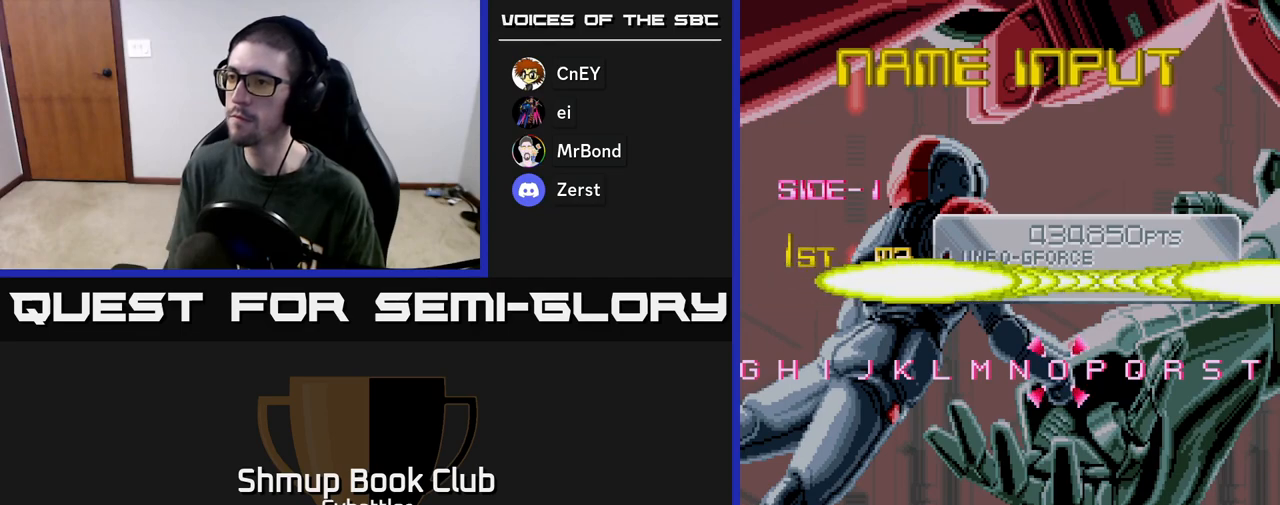
{"buttons": [], "left_stick": "center", "right_stick": "center", "events": [[367, "DPAD_LEFT", "down"], [383, "DPAD_LEFT", "up"]]}
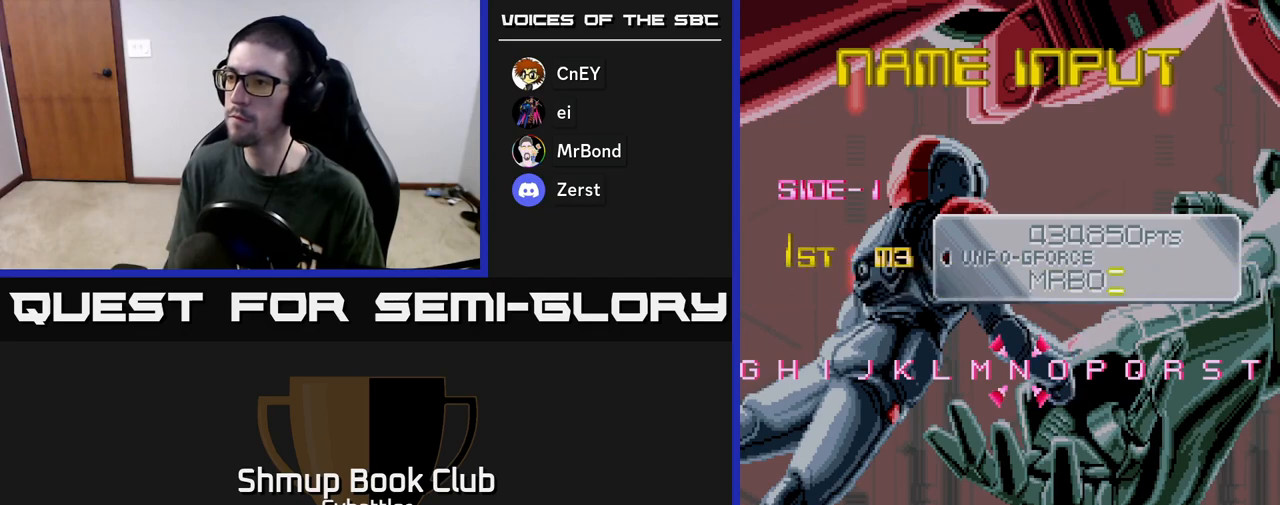
{"buttons": [], "left_stick": "center", "right_stick": "center", "events": [[283, "A", "down"], [333, "A", "up"]]}
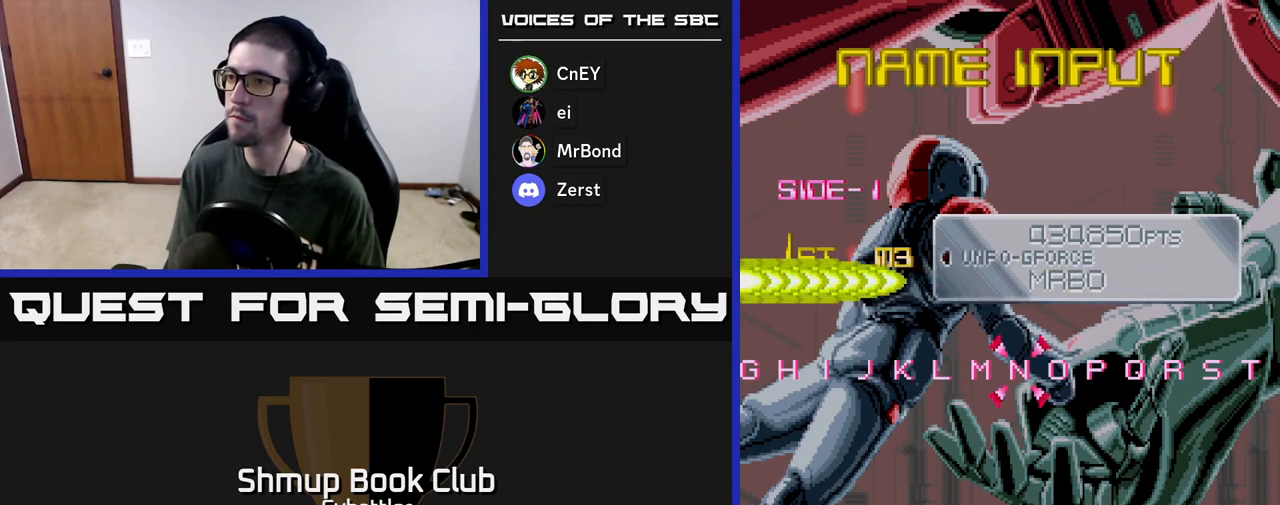
{"buttons": ["DPAD_LEFT"], "left_stick": "center", "right_stick": "center", "events": [[117, "DPAD_LEFT", "down"]]}